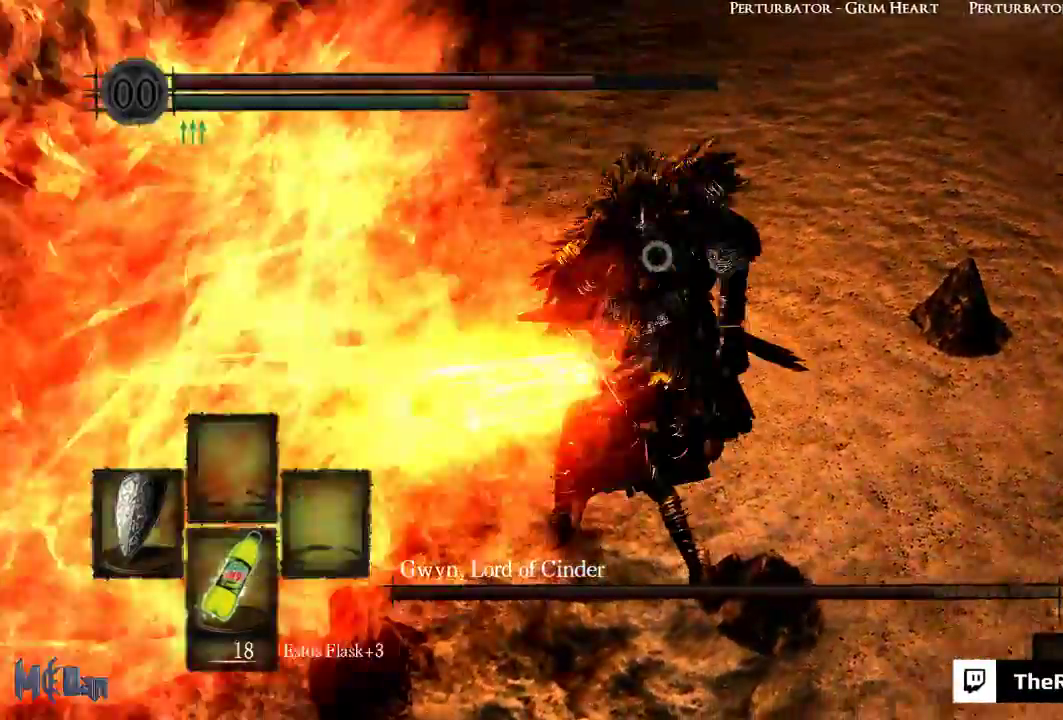
Gameplay with a controller (Xbox layout); each line is a JSON object with the inputs held at the frame after it. "events" lists button and stick changes between this image and that frame as [ms after this image, input, new state], when the widget could be followed in between. Not read: L3.
{"buttons": [], "left_stick": "center", "right_stick": "center", "events": [[33, "L1", "up"]]}
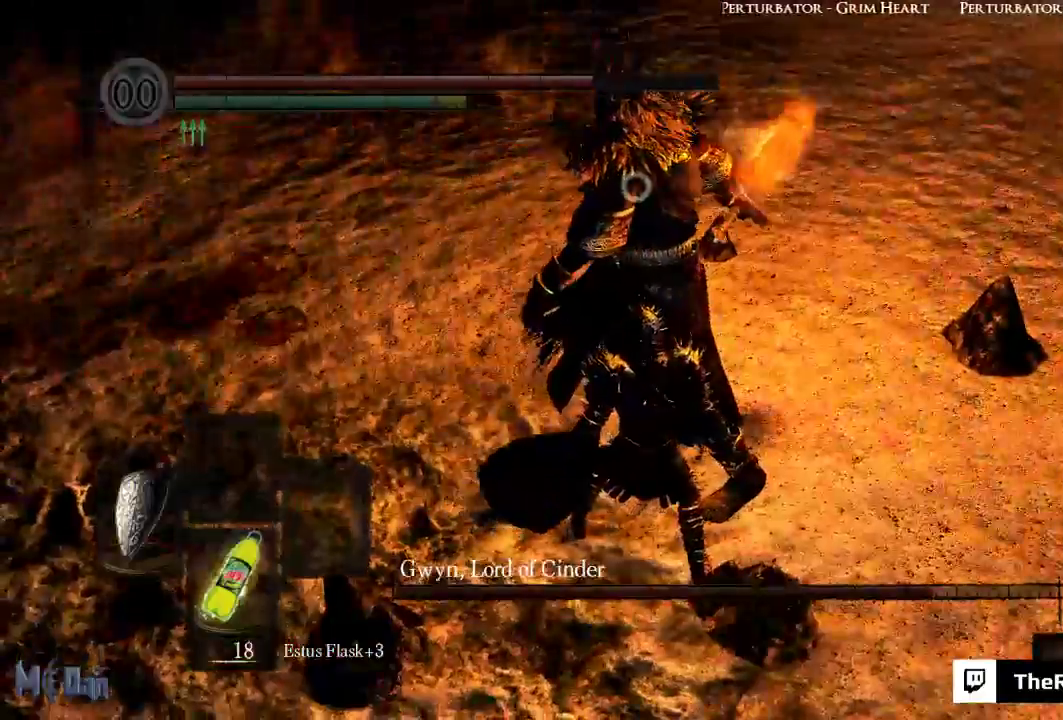
{"buttons": [], "left_stick": "center", "right_stick": "center", "events": [[50, "left_stick", "up-right"], [200, "B", "down"], [300, "B", "up"], [450, "left_stick", "center"]]}
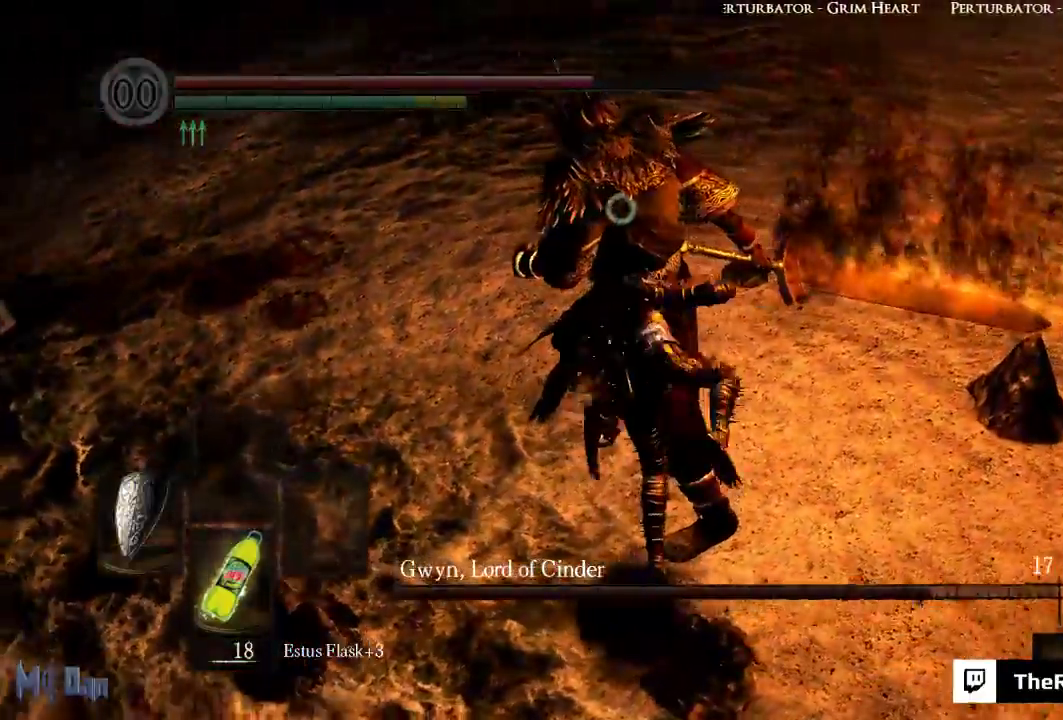
{"buttons": [], "left_stick": "right", "right_stick": "center", "events": [[167, "left_stick", "right"]]}
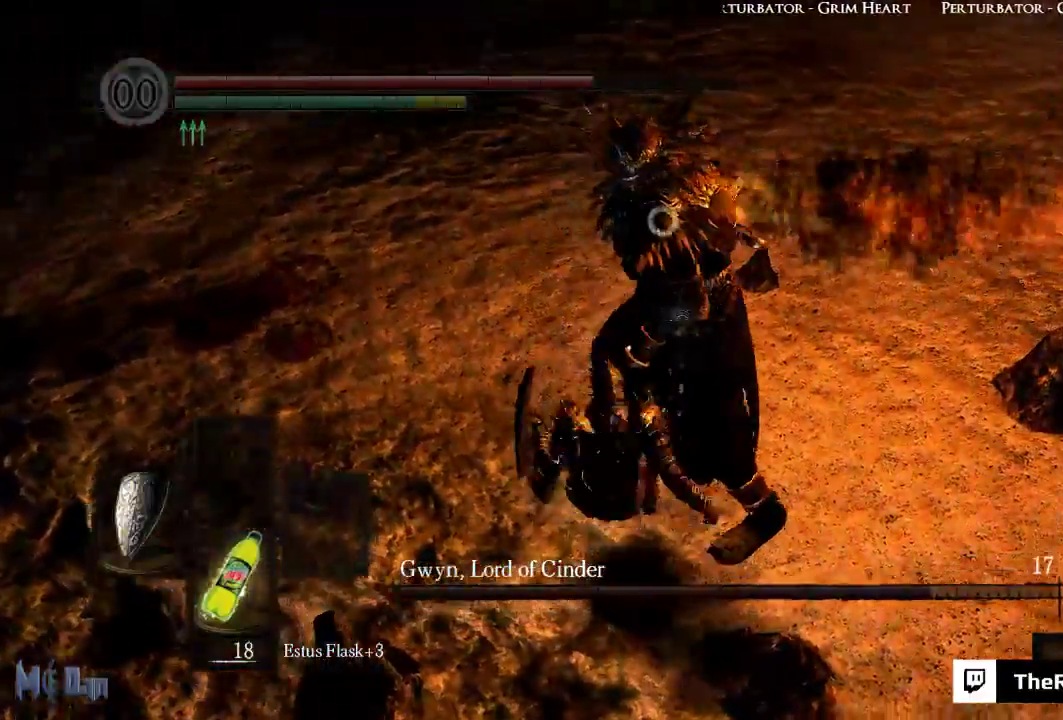
{"buttons": [], "left_stick": "center", "right_stick": "center", "events": [[250, "left_stick", "center"]]}
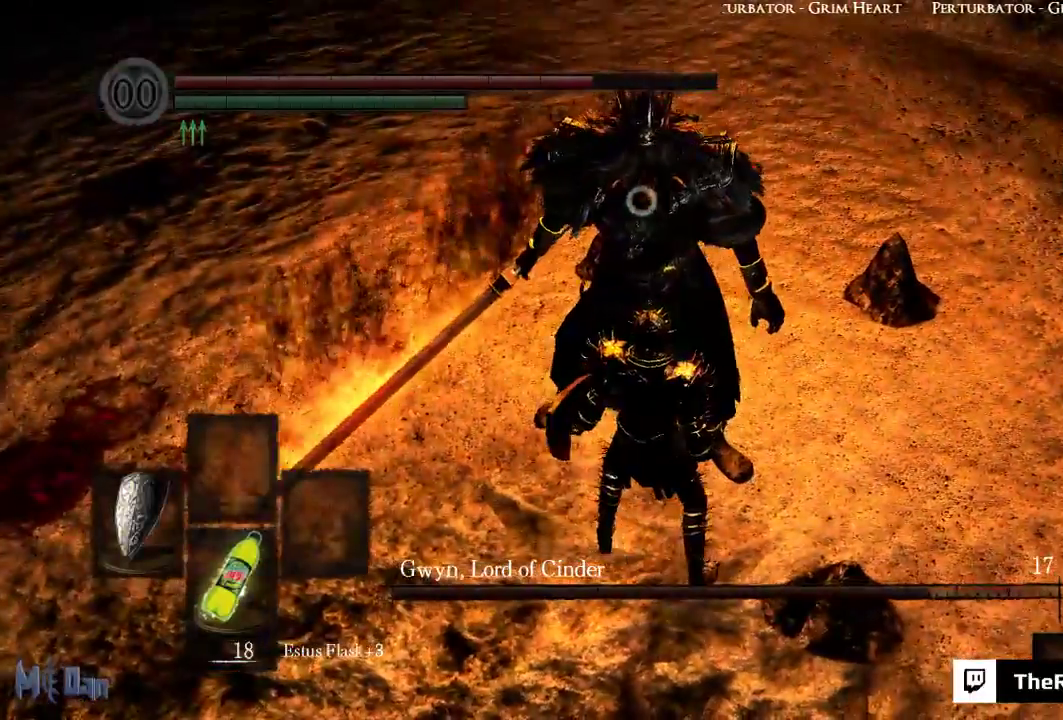
{"buttons": [], "left_stick": "center", "right_stick": "center", "events": [[83, "left_stick", "up"], [267, "left_stick", "center"]]}
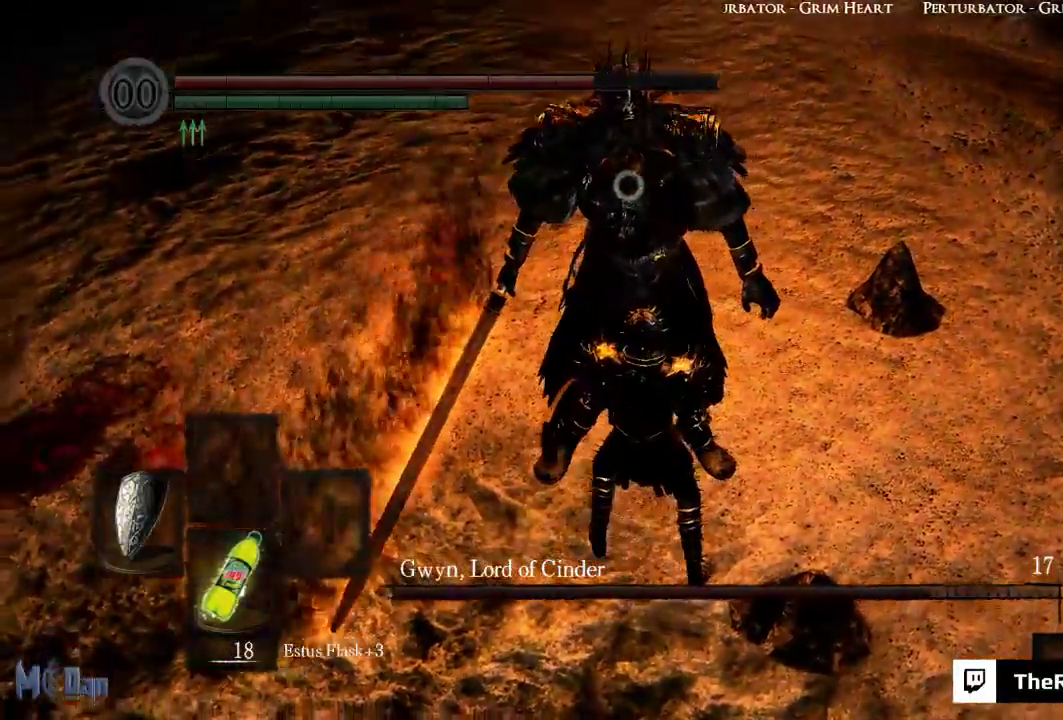
{"buttons": ["L1"], "left_stick": "center", "right_stick": "center", "events": [[183, "L1", "down"]]}
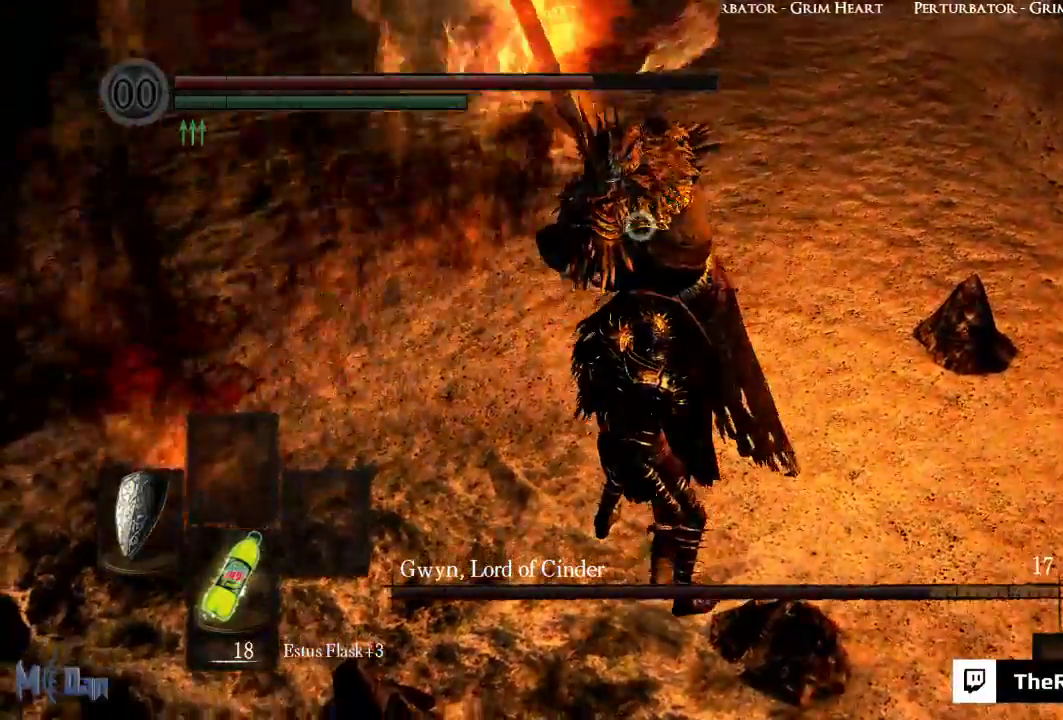
{"buttons": ["L1"], "left_stick": "center", "right_stick": "center", "events": [[183, "L2", "down"], [283, "L2", "up"]]}
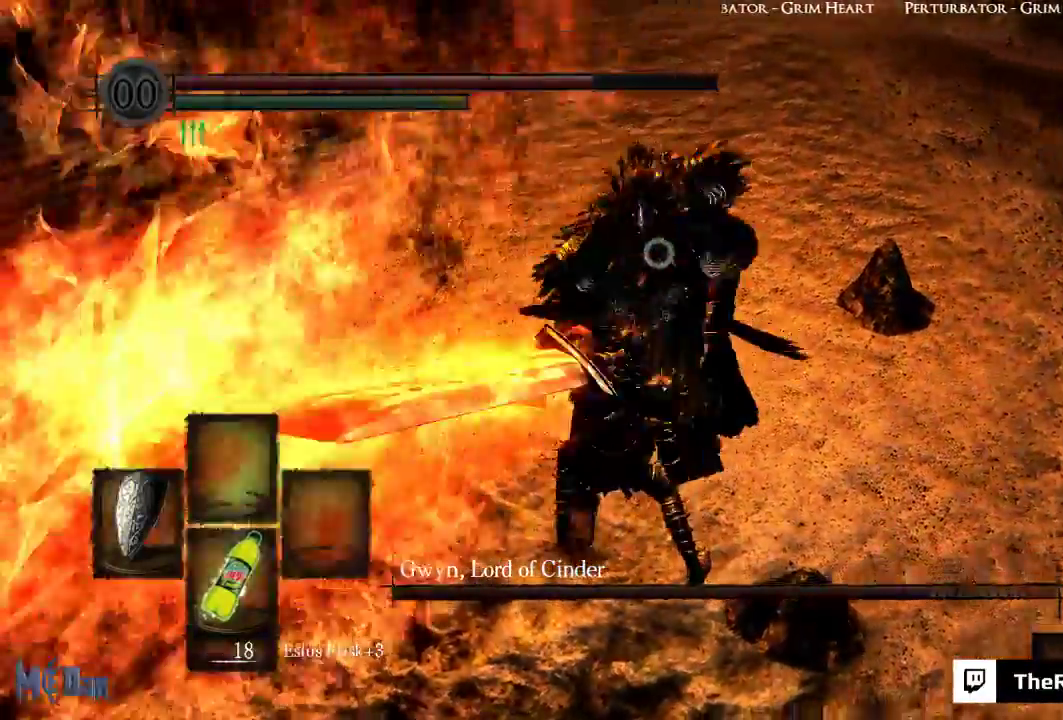
{"buttons": [], "left_stick": "right", "right_stick": "center", "events": [[33, "L1", "up"], [400, "left_stick", "right"]]}
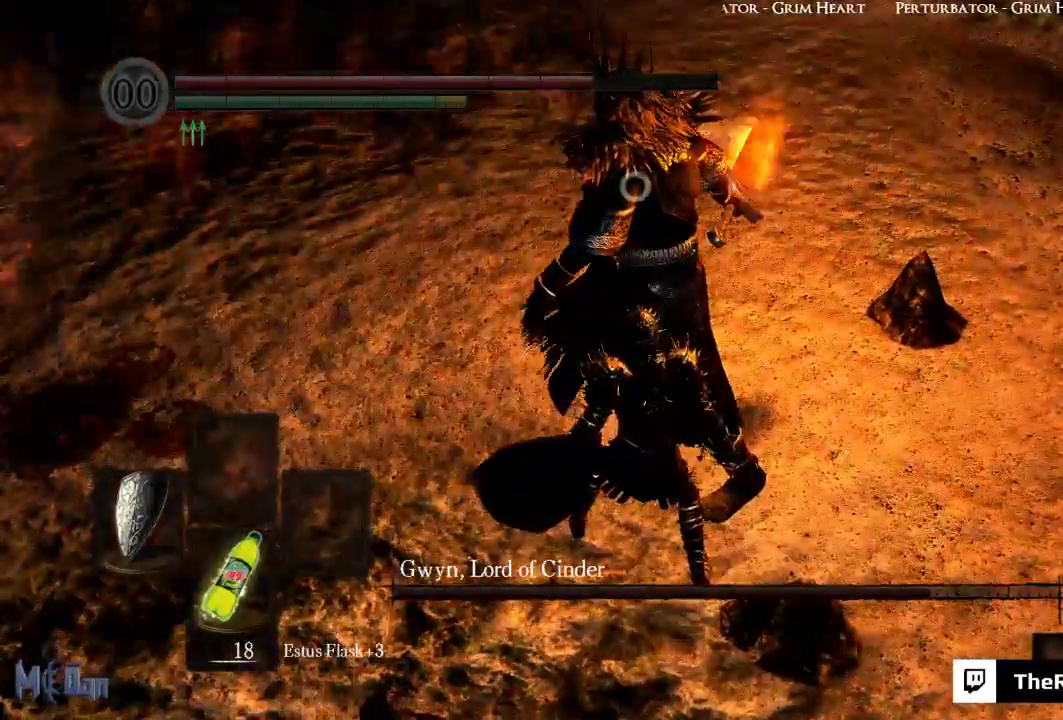
{"buttons": [], "left_stick": "center", "right_stick": "center", "events": [[50, "left_stick", "up-right"], [217, "B", "down"], [317, "B", "up"], [467, "left_stick", "center"]]}
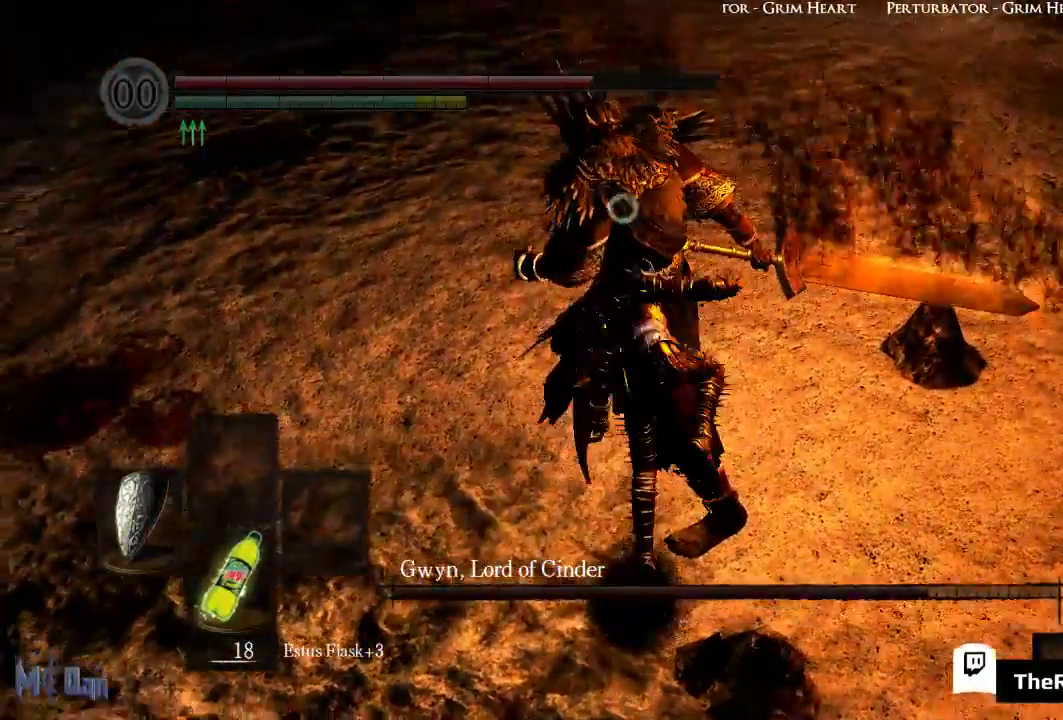
{"buttons": [], "left_stick": "center", "right_stick": "center", "events": []}
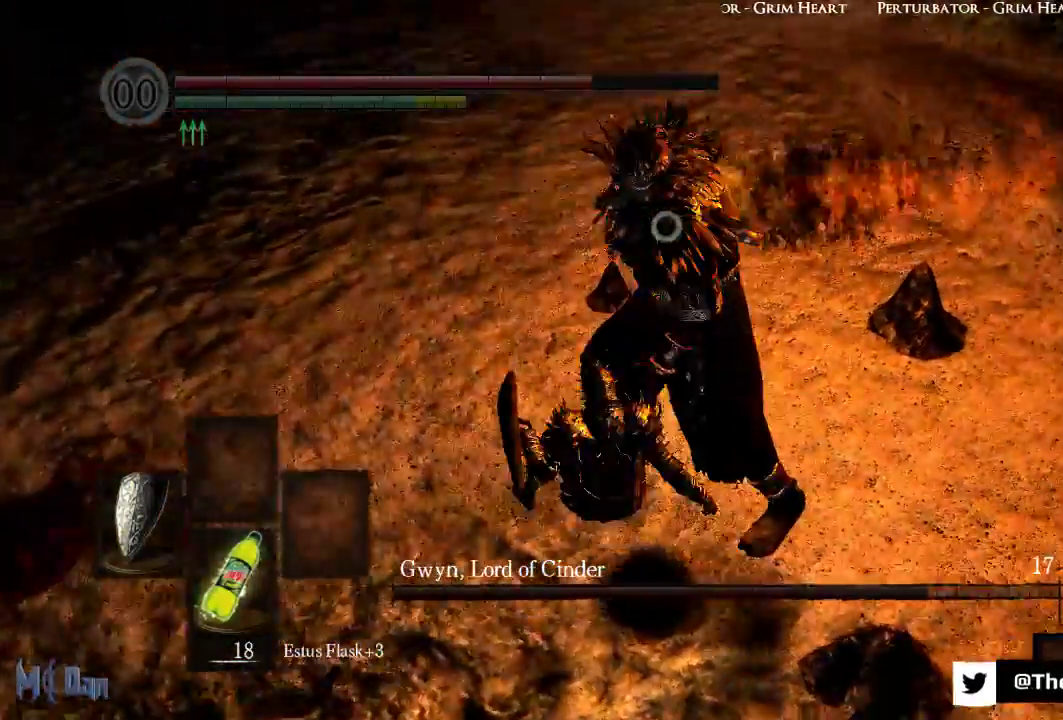
{"buttons": [], "left_stick": "center", "right_stick": "center", "events": []}
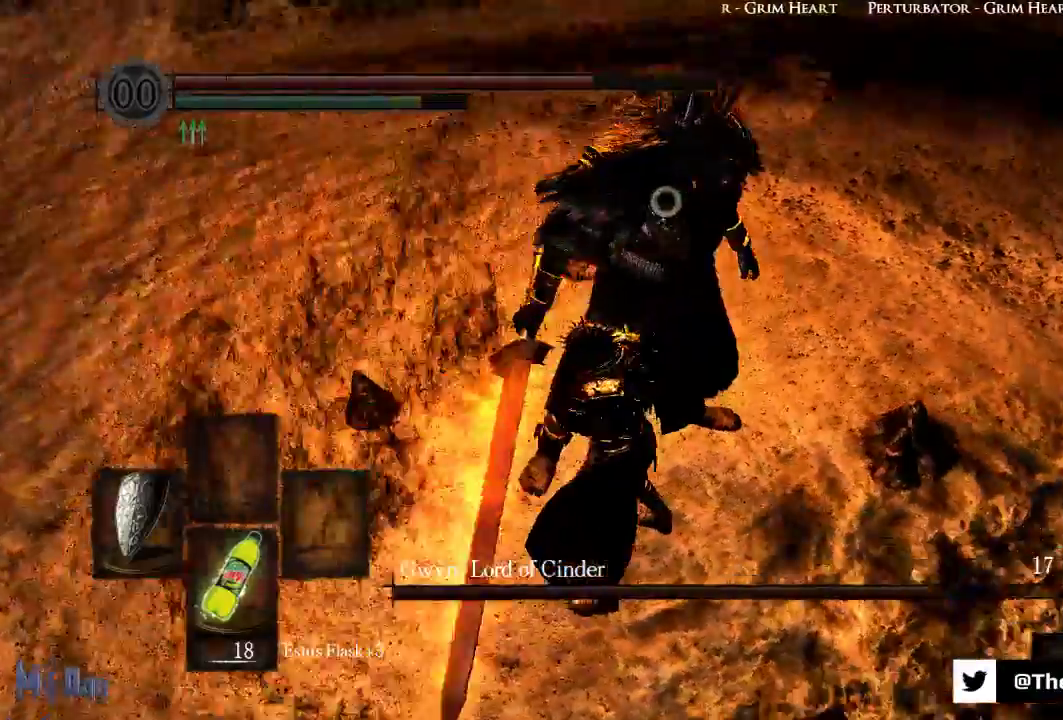
{"buttons": [], "left_stick": "center", "right_stick": "center", "events": []}
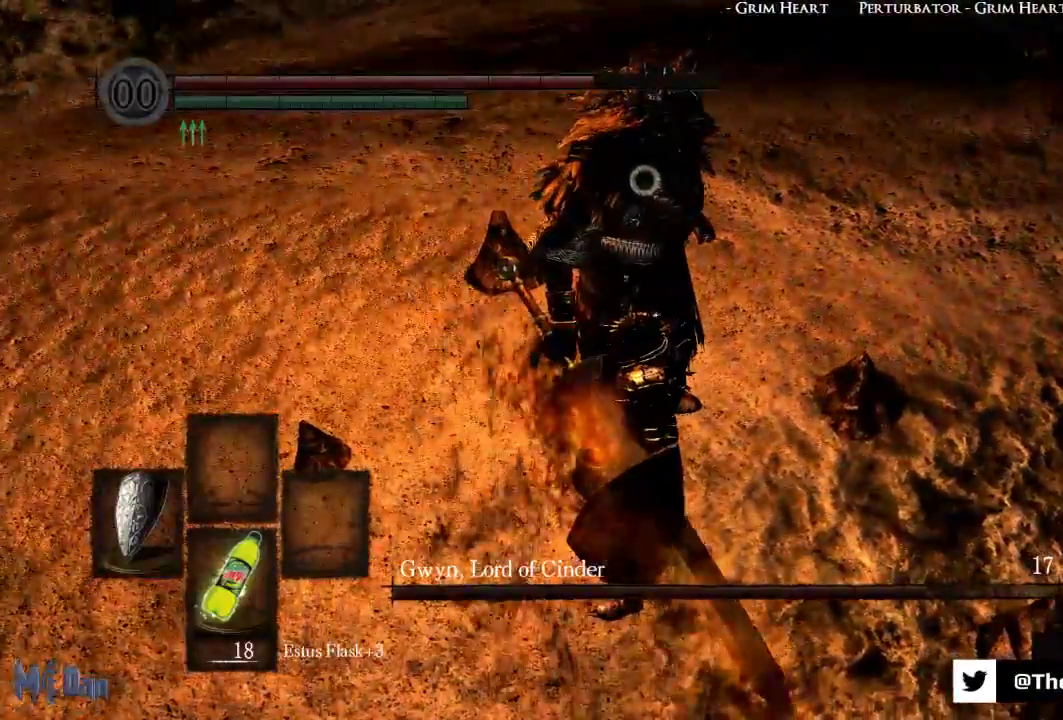
{"buttons": [], "left_stick": "center", "right_stick": "center", "events": [[33, "left_stick", "right"], [100, "left_stick", "up-right"], [200, "left_stick", "up"], [367, "left_stick", "center"]]}
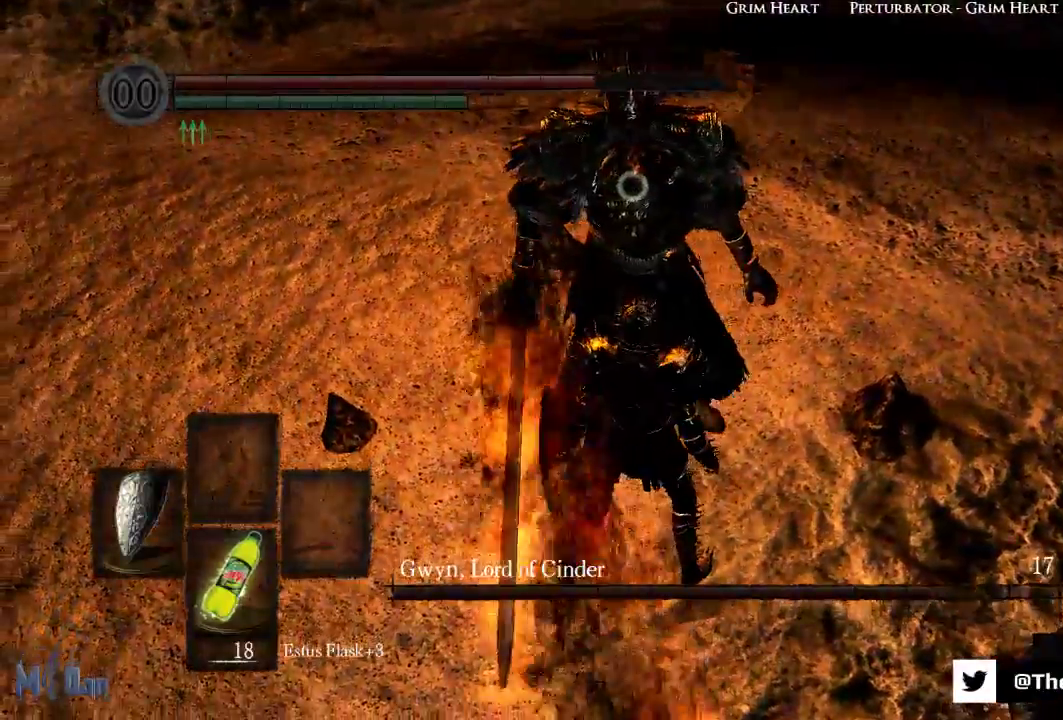
{"buttons": [], "left_stick": "center", "right_stick": "center", "events": []}
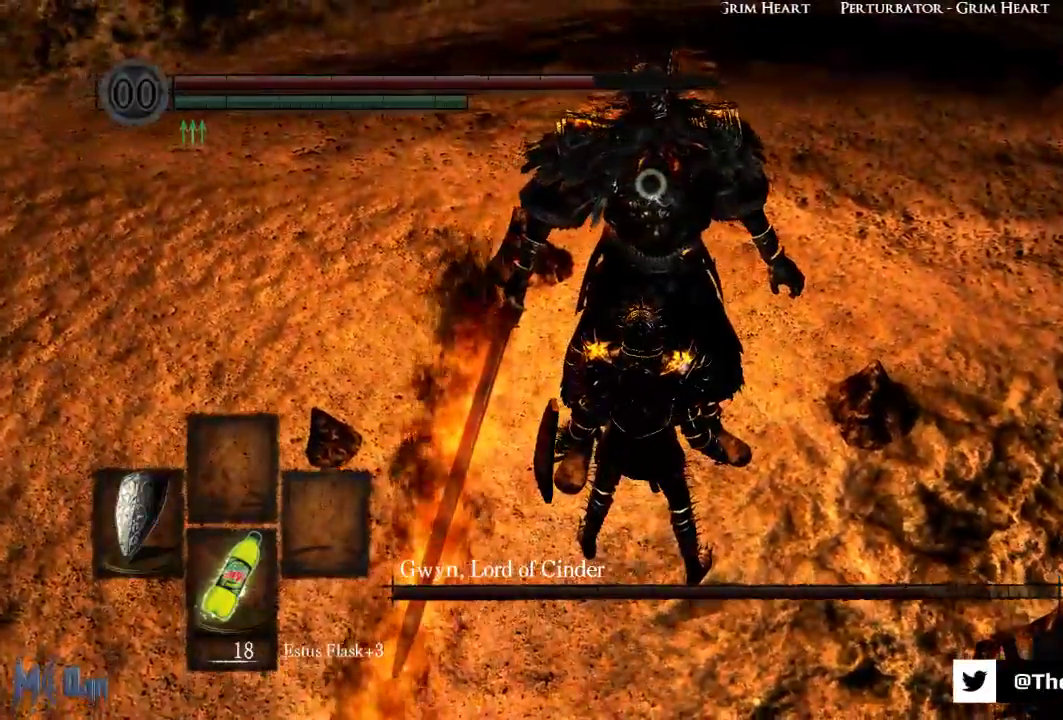
{"buttons": [], "left_stick": "center", "right_stick": "center", "events": []}
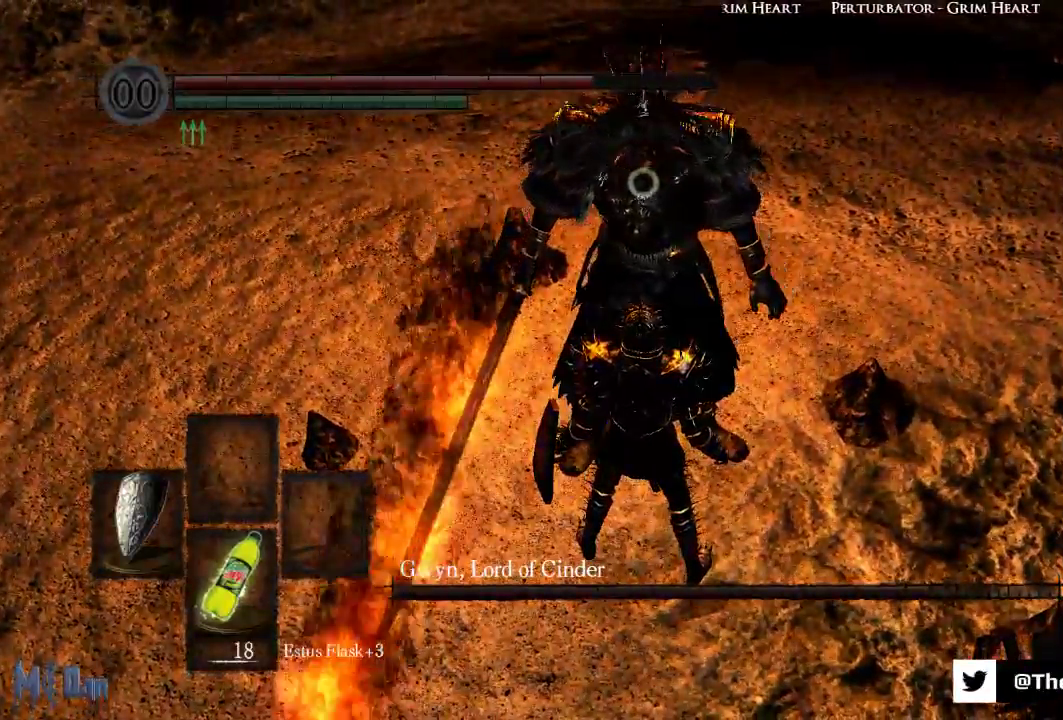
{"buttons": ["L1"], "left_stick": "center", "right_stick": "center", "events": [[233, "L1", "down"], [417, "L2", "down"], [500, "L2", "up"]]}
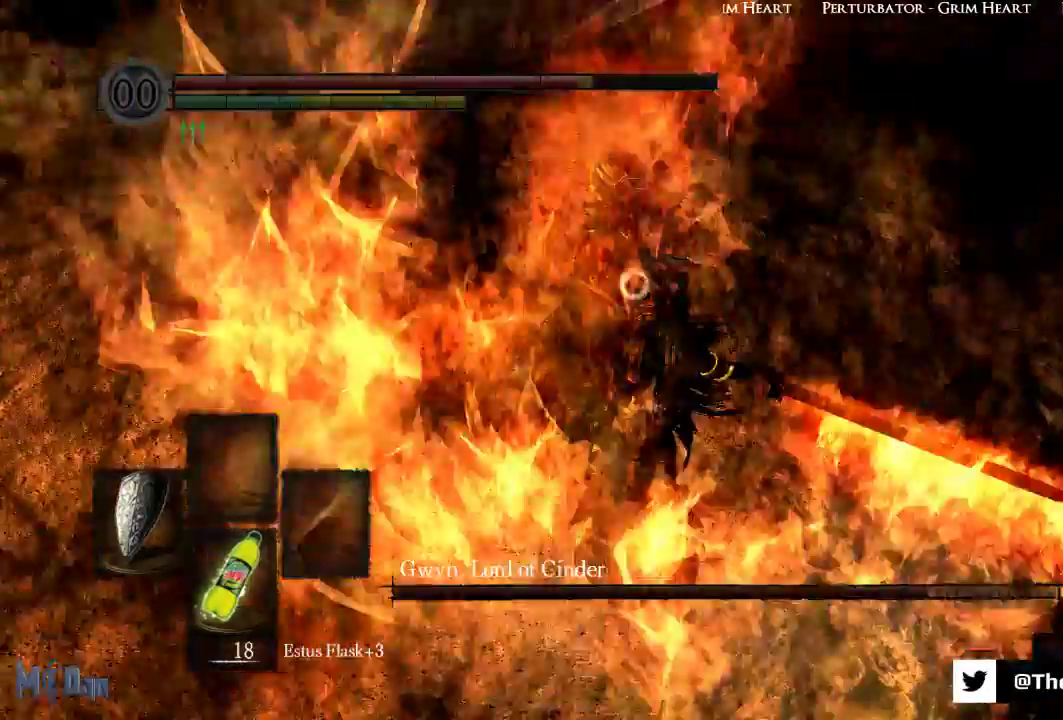
{"buttons": ["L1"], "left_stick": "center", "right_stick": "center", "events": []}
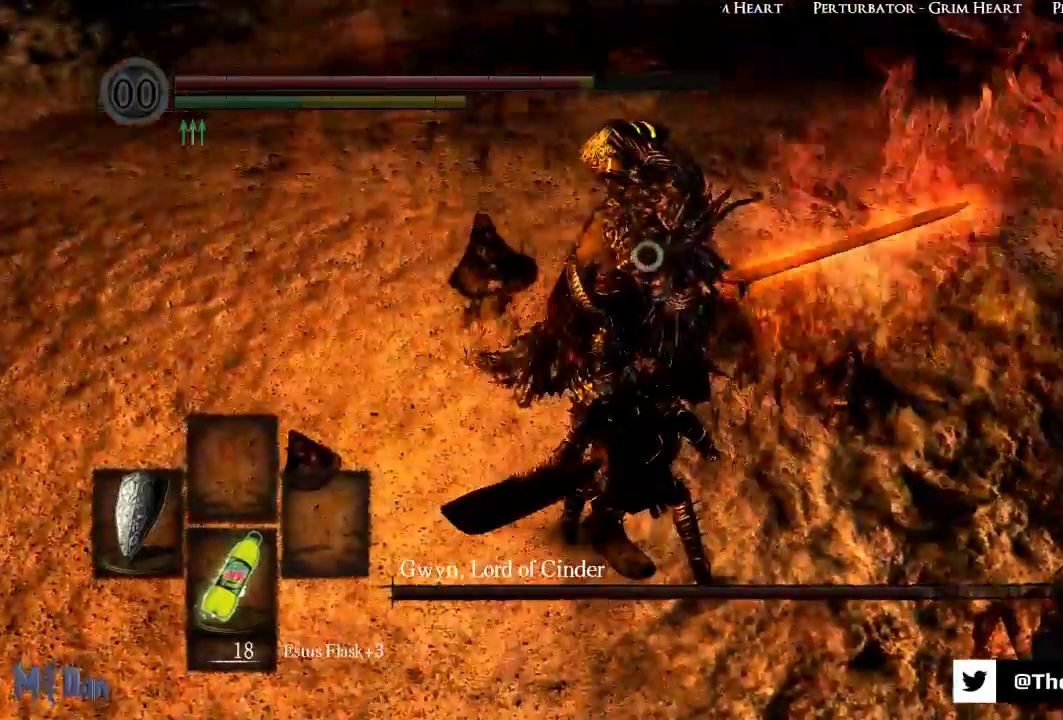
{"buttons": ["L1"], "left_stick": "center", "right_stick": "center", "events": [[283, "L2", "down"], [417, "L2", "up"]]}
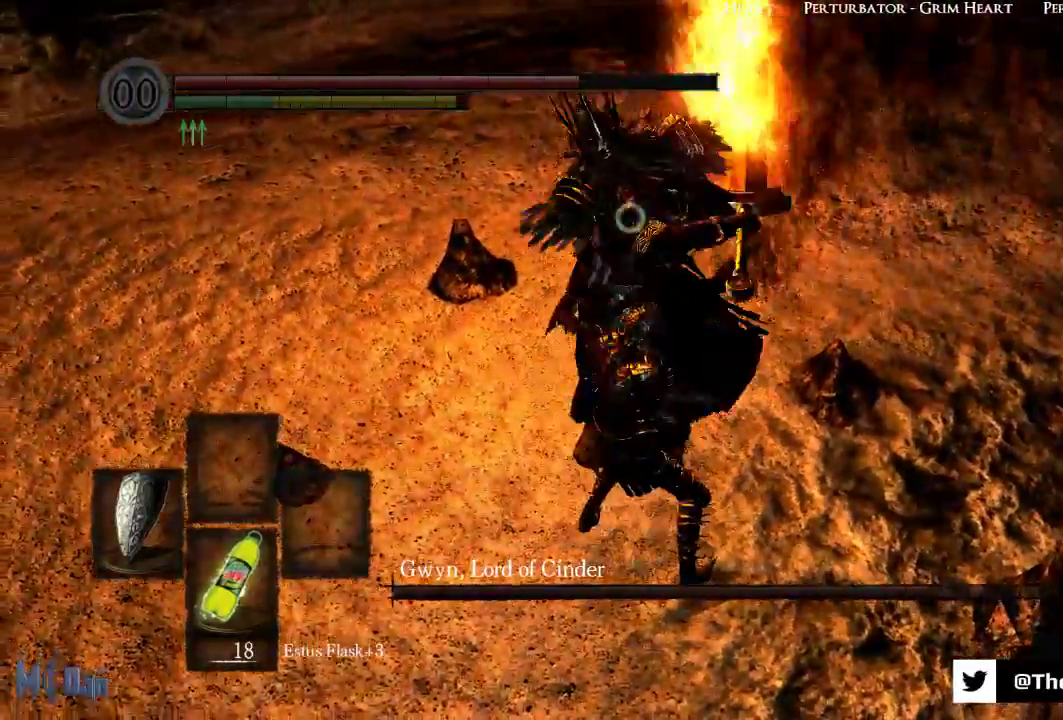
{"buttons": [], "left_stick": "center", "right_stick": "center", "events": [[283, "L1", "up"]]}
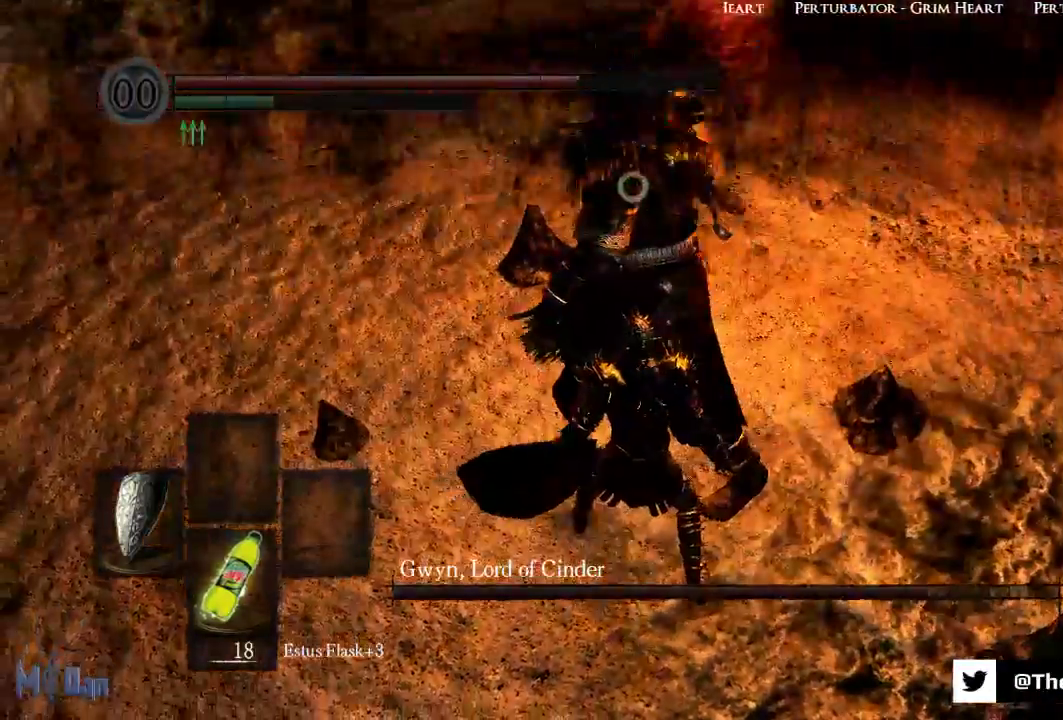
{"buttons": [], "left_stick": "center", "right_stick": "center", "events": [[100, "left_stick", "right"], [283, "left_stick", "up"], [333, "B", "down"], [450, "B", "up"], [483, "left_stick", "center"]]}
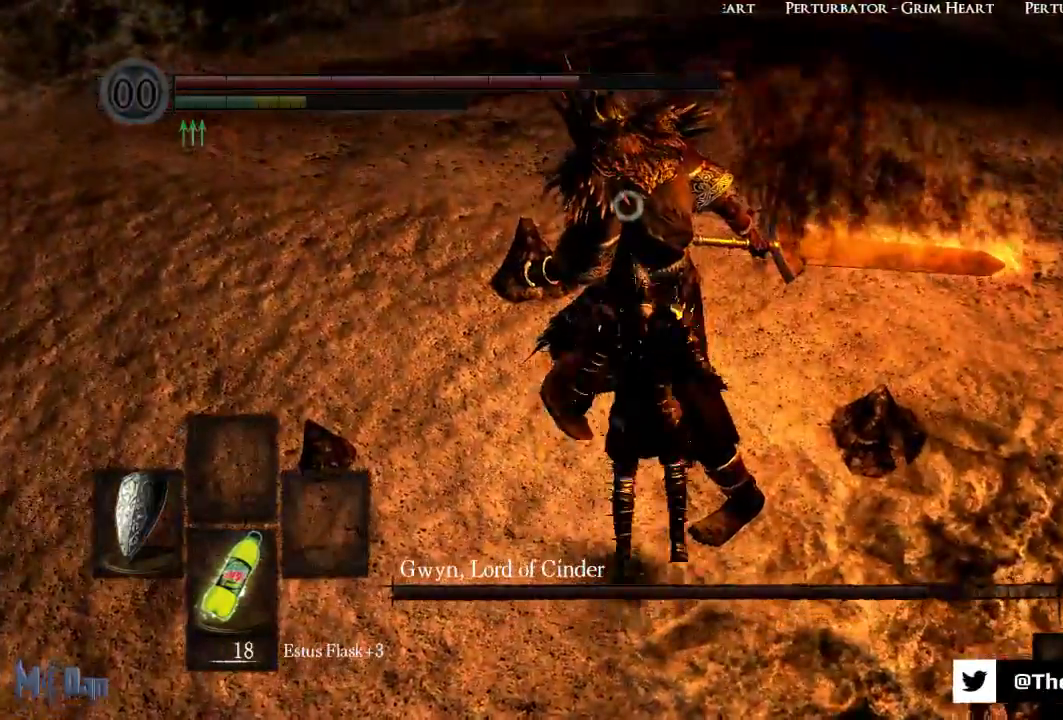
{"buttons": [], "left_stick": "center", "right_stick": "center", "events": []}
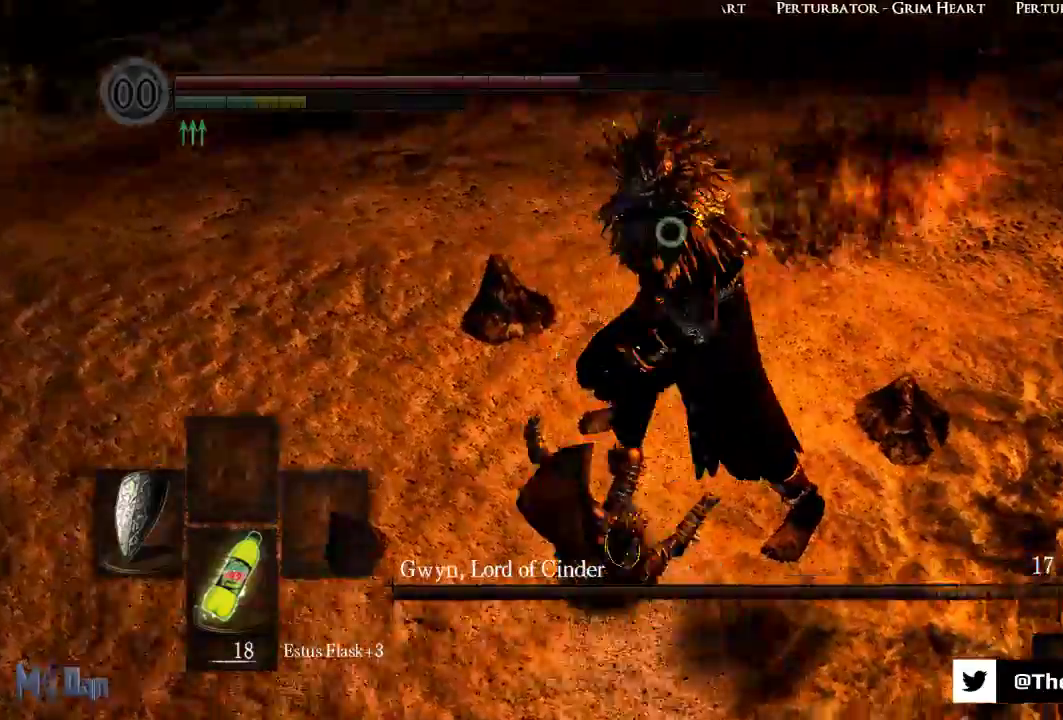
{"buttons": [], "left_stick": "center", "right_stick": "center", "events": []}
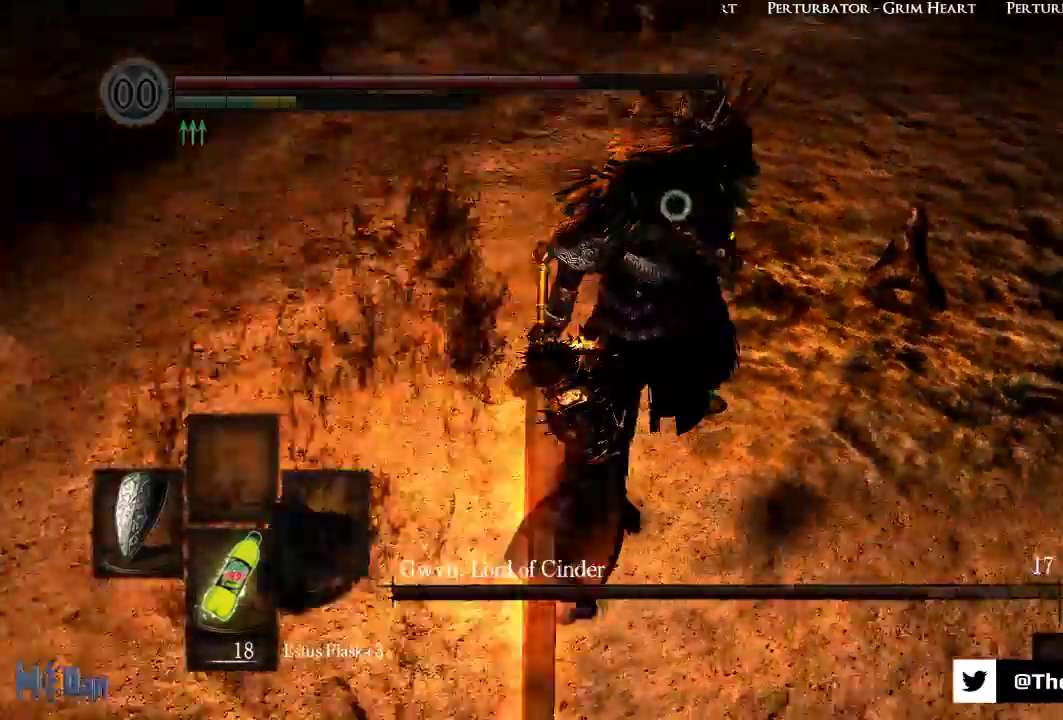
{"buttons": [], "left_stick": "center", "right_stick": "center", "events": []}
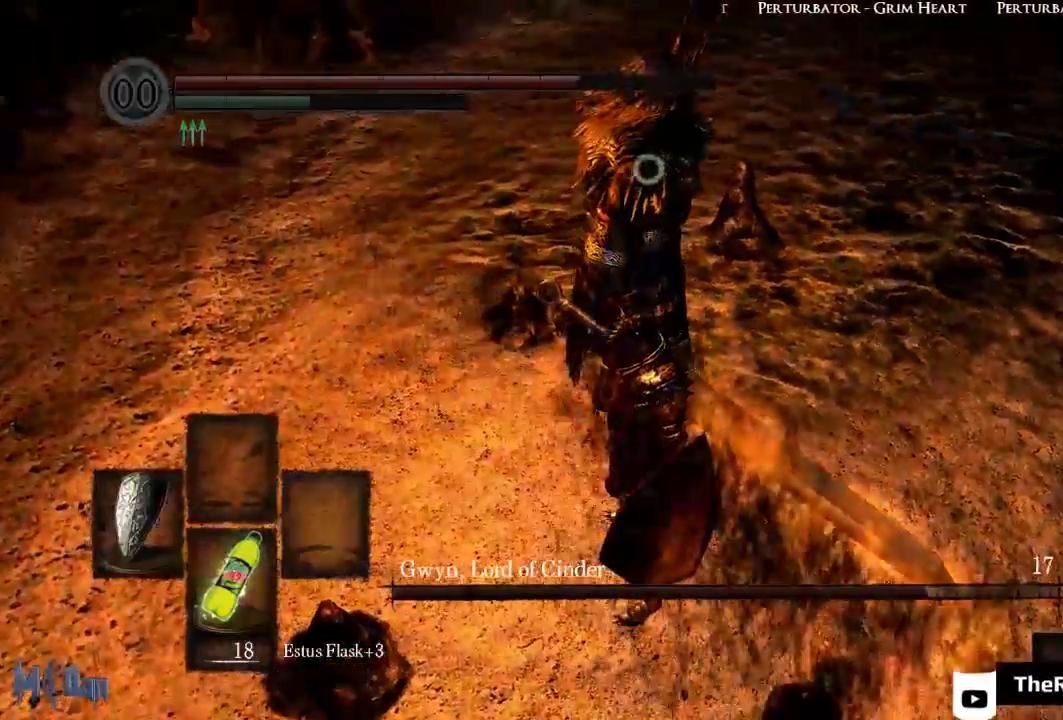
{"buttons": [], "left_stick": "center", "right_stick": "center", "events": []}
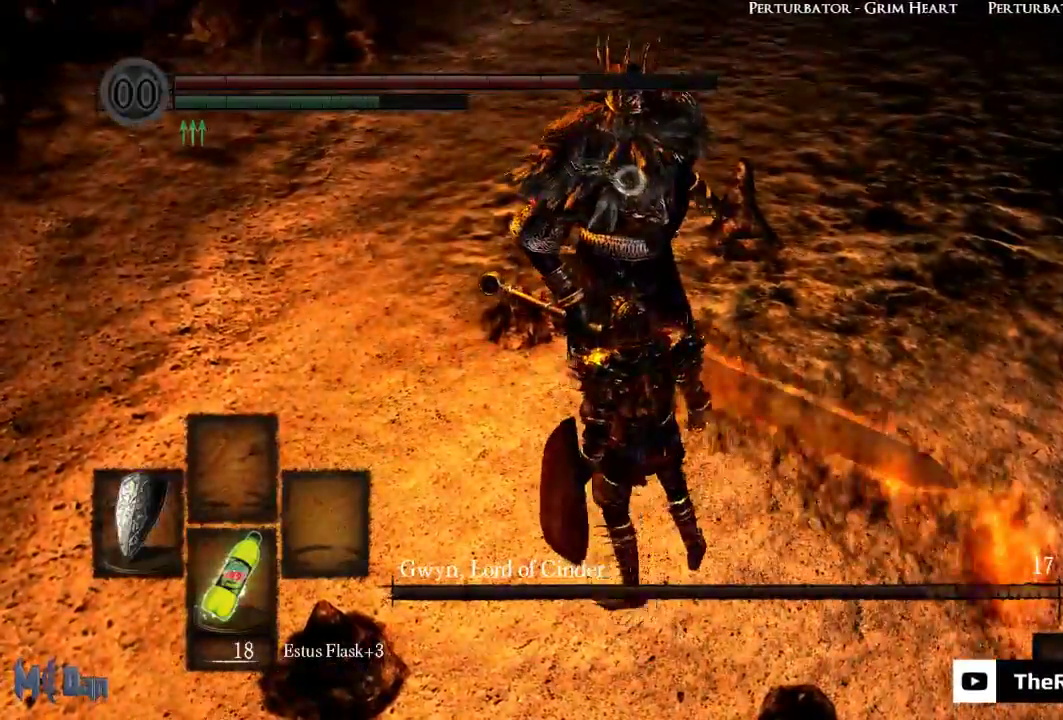
{"buttons": [], "left_stick": "center", "right_stick": "center", "events": [[117, "left_stick", "up"], [350, "left_stick", "center"]]}
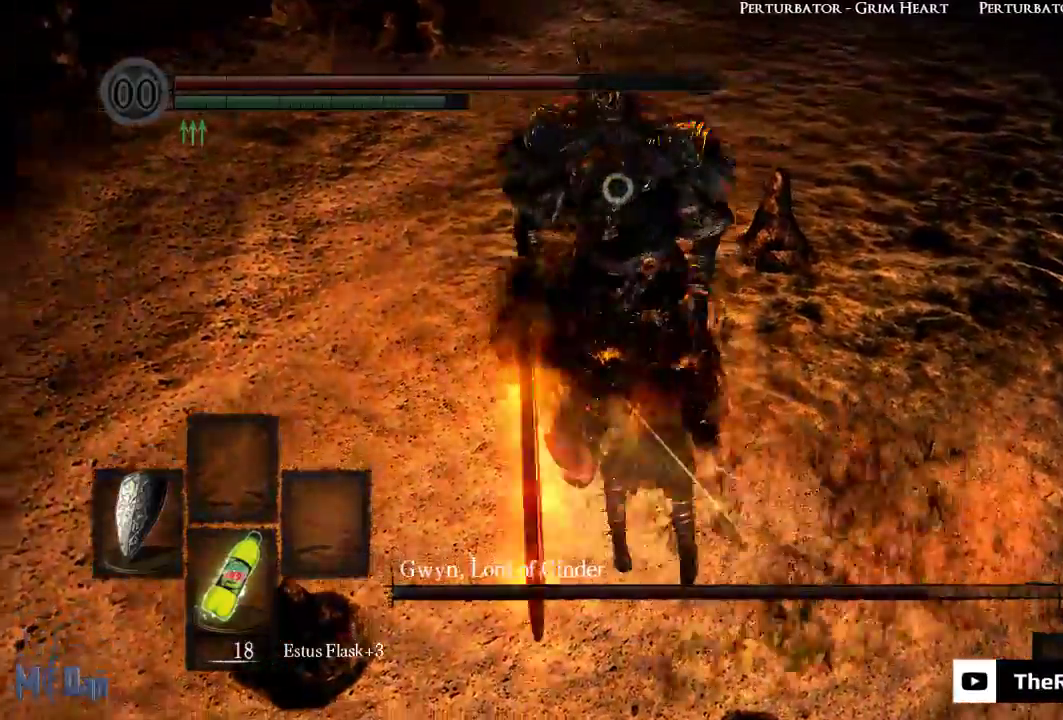
{"buttons": ["L1"], "left_stick": "center", "right_stick": "center", "events": [[267, "L1", "down"]]}
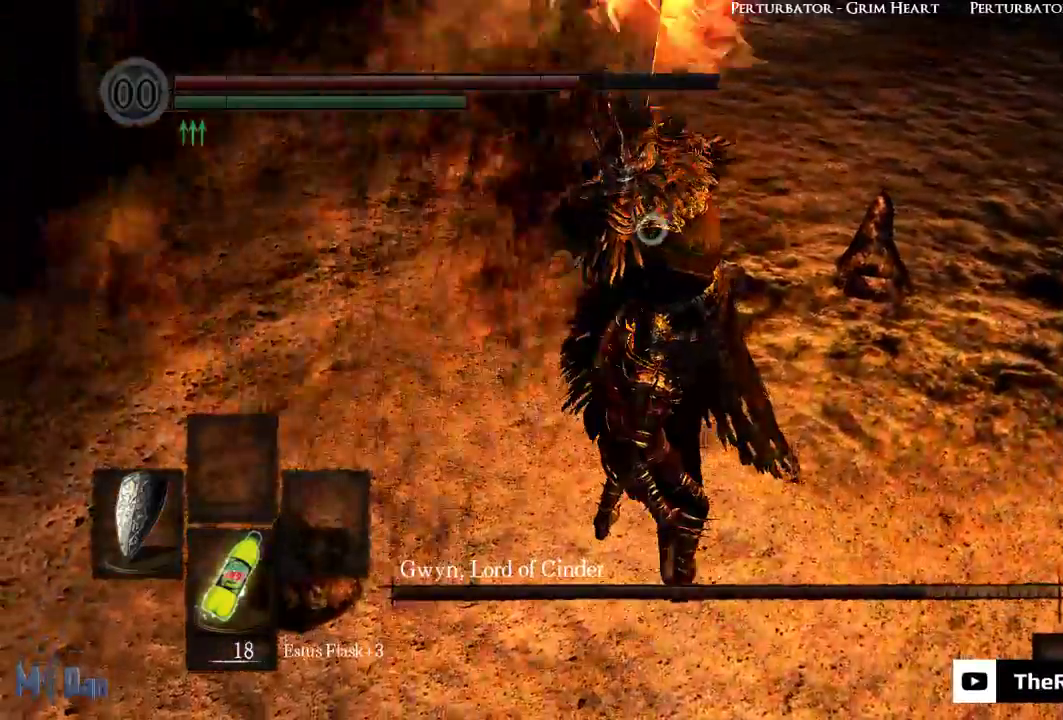
{"buttons": ["L1"], "left_stick": "center", "right_stick": "center", "events": [[200, "L2", "down"], [350, "L2", "up"]]}
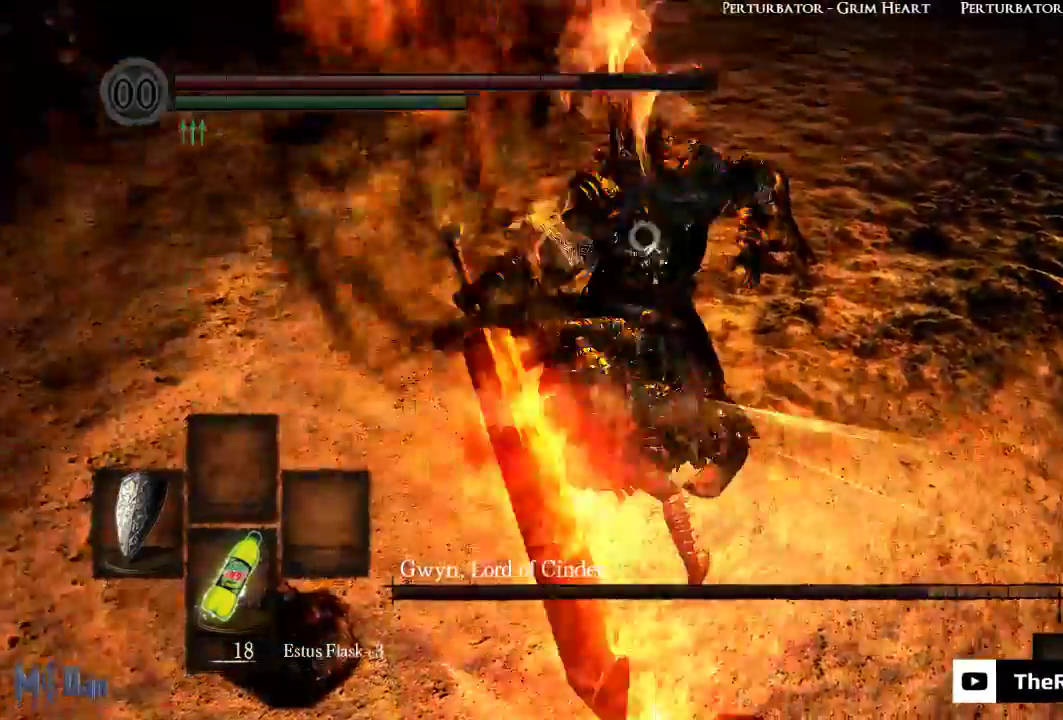
{"buttons": [], "left_stick": "up-right", "right_stick": "center", "events": [[17, "L1", "up"], [500, "left_stick", "up-right"]]}
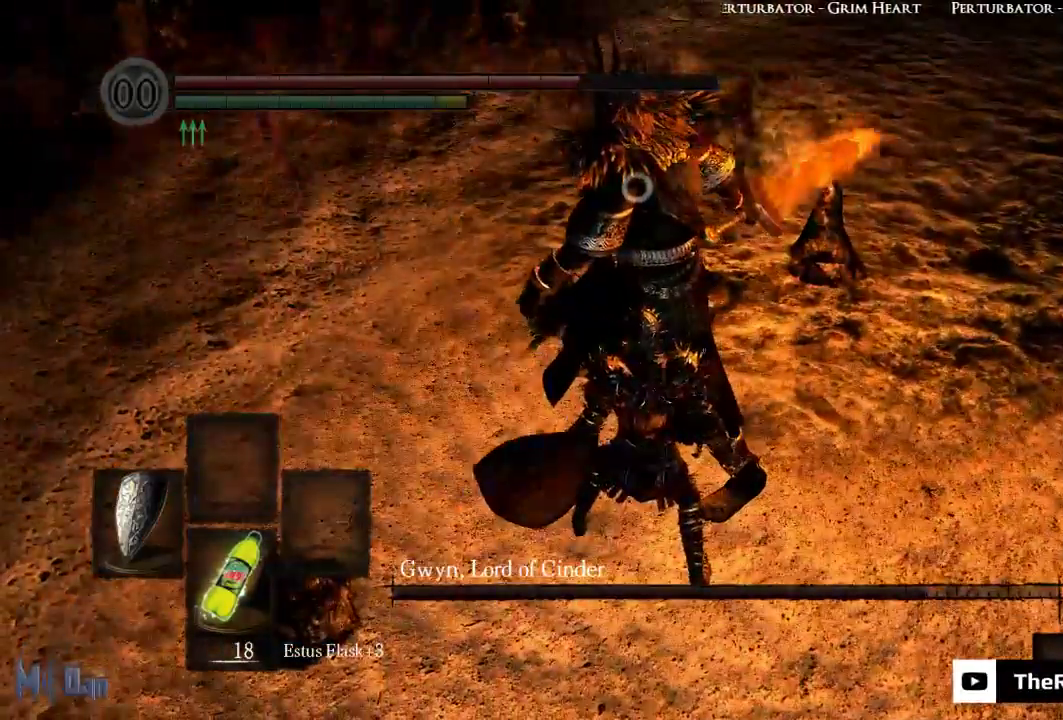
{"buttons": [], "left_stick": "center", "right_stick": "center", "events": [[167, "B", "down"], [250, "left_stick", "up"], [267, "B", "up"], [367, "left_stick", "center"]]}